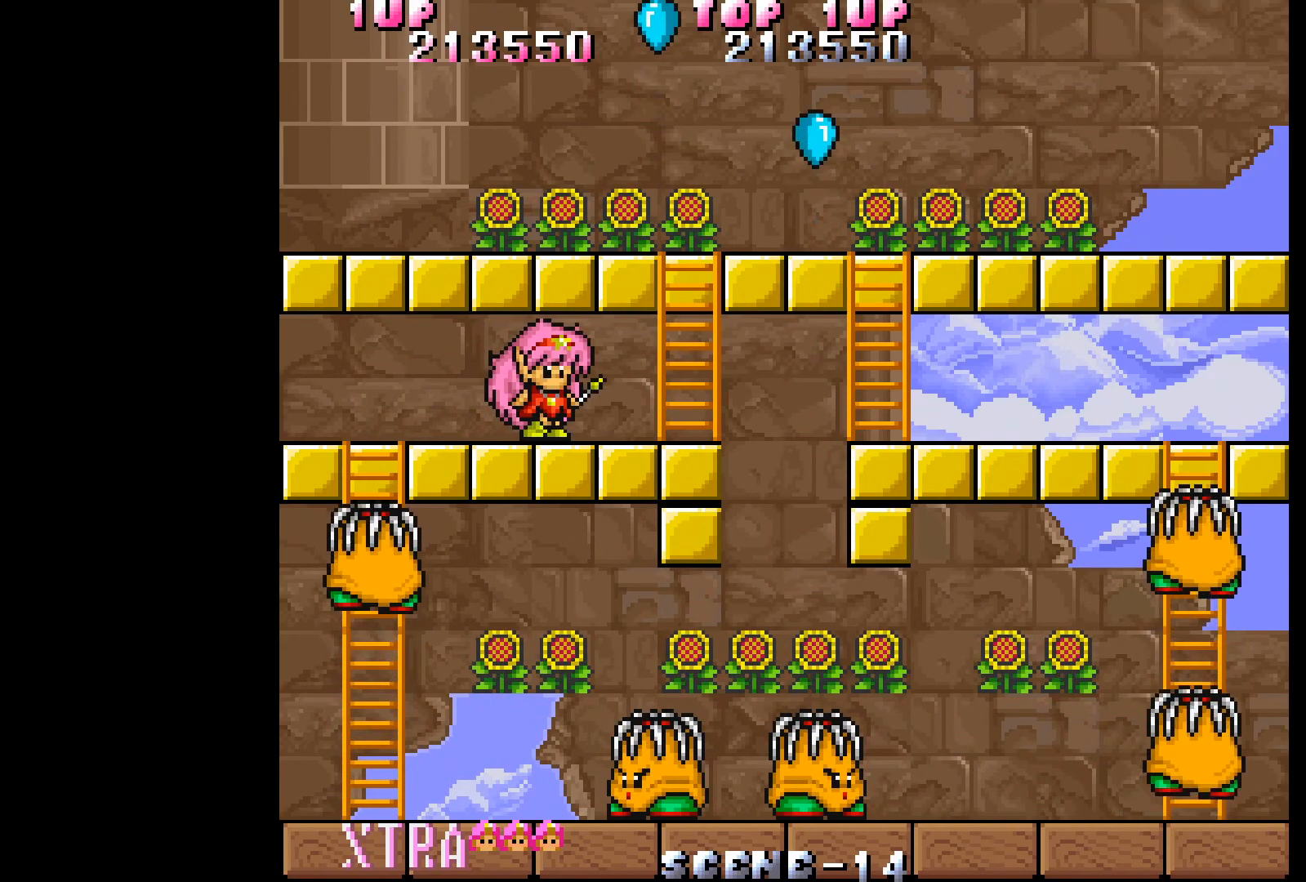
Gameplay with a controller (Xbox layout); each line is a JSON object with the inputs held at the frame after it. "events" lists button and stick changes between this image and that frame as [ms after this image, input, new state], when the widget could be followed in between. Not read: L3 R3 left_stick right_stick.
{"buttons": [], "events": [[100, "DPAD_LEFT", "up"]]}
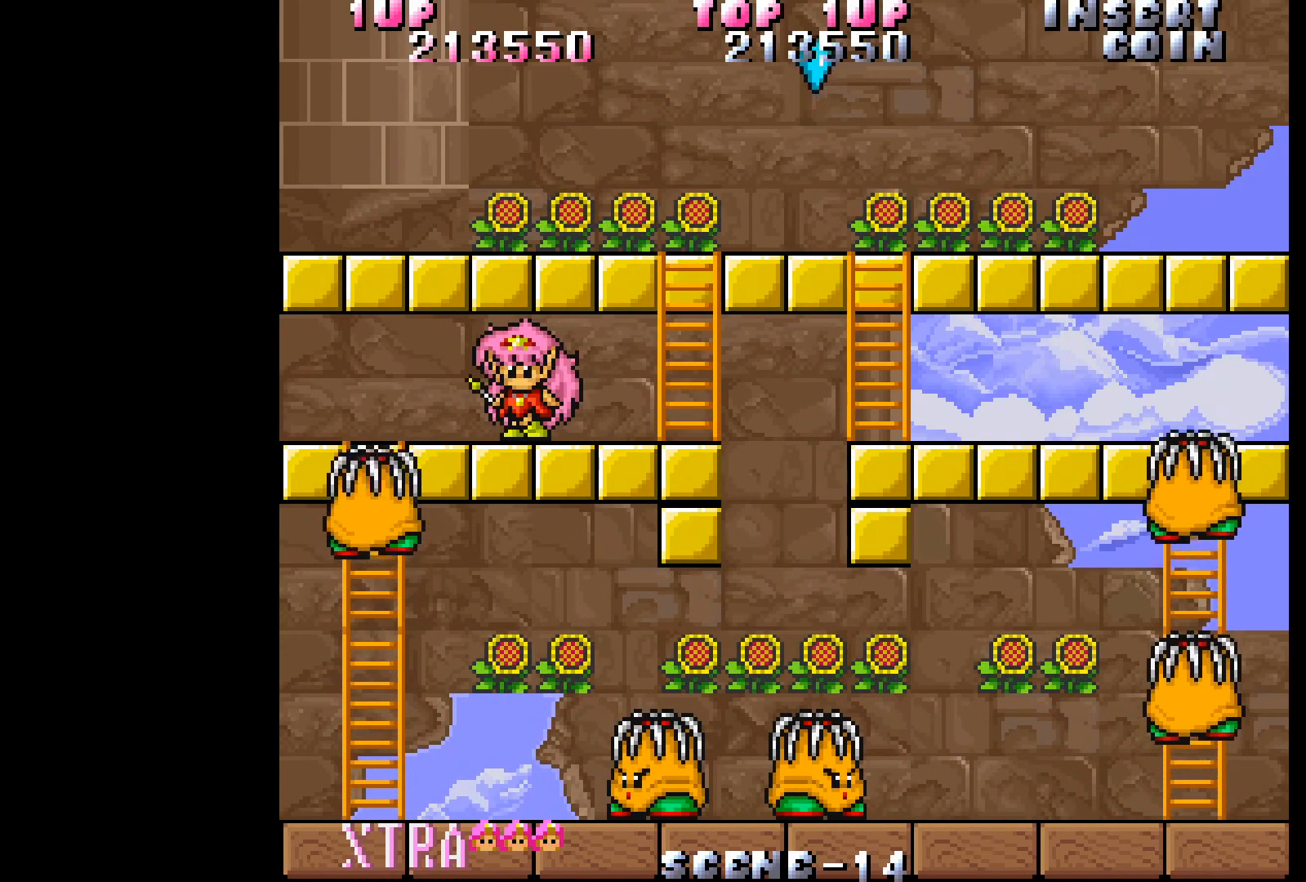
{"buttons": ["A"], "events": [[500, "A", "down"]]}
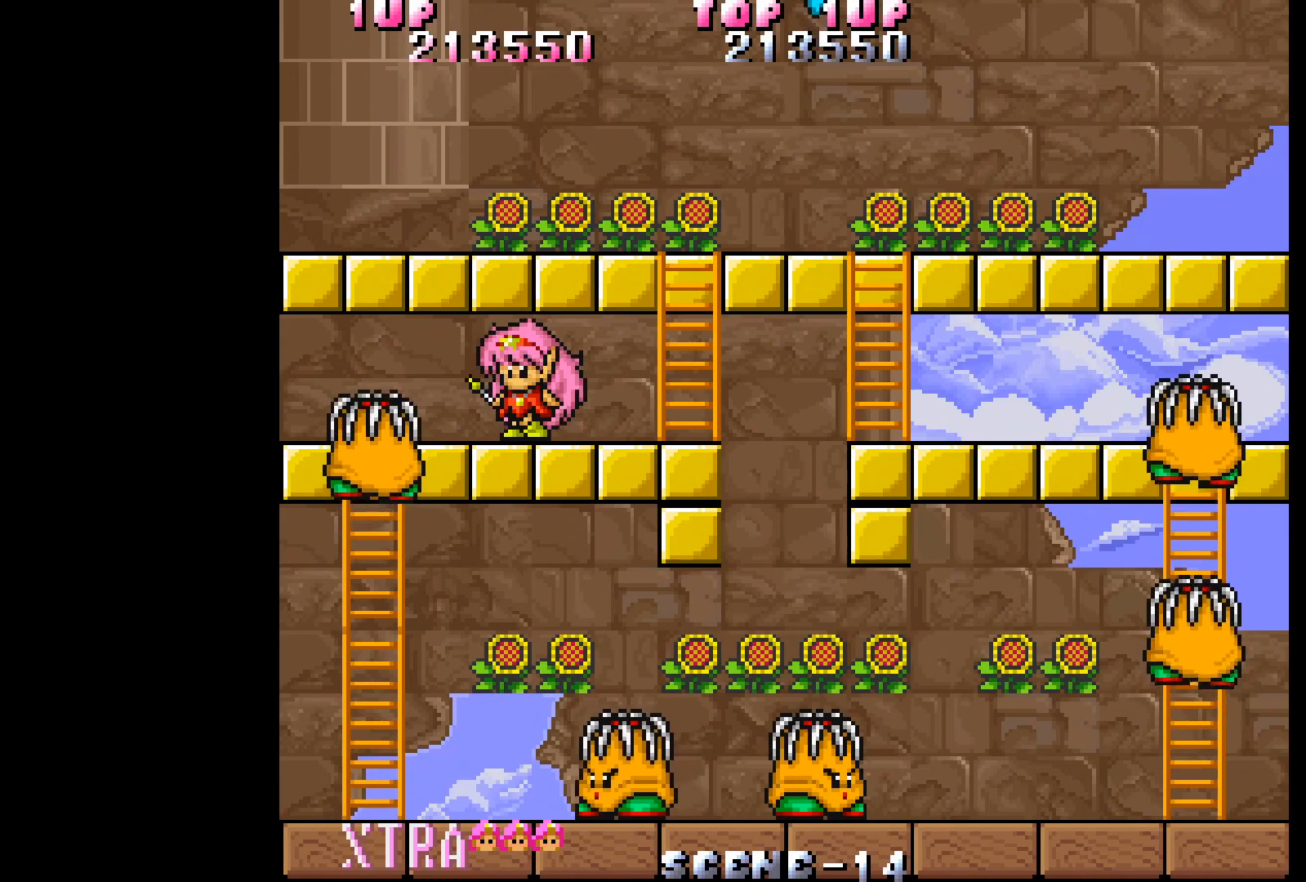
{"buttons": ["A"], "events": [[100, "A", "up"], [167, "A", "down"], [250, "A", "up"], [317, "A", "down"], [400, "A", "up"], [467, "A", "down"]]}
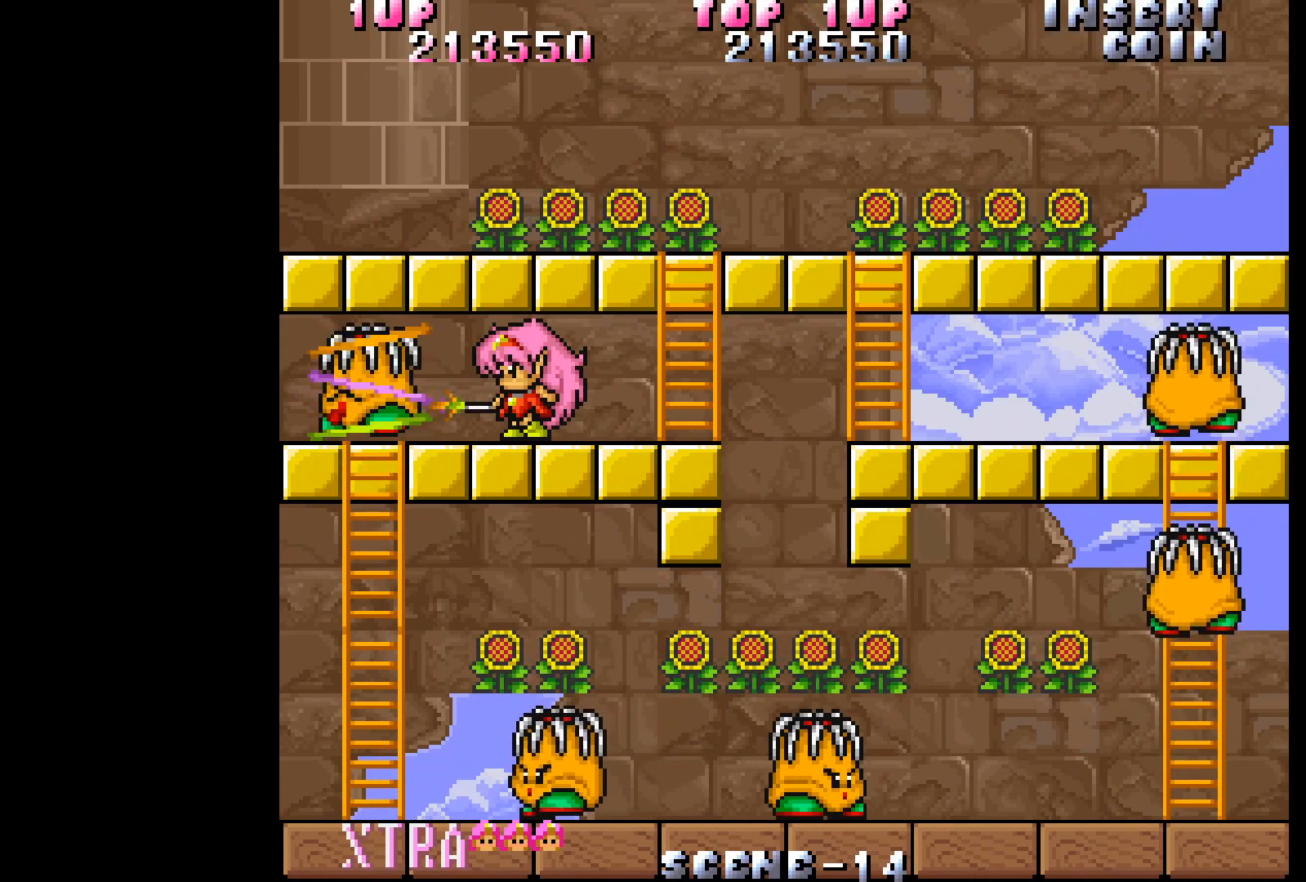
{"buttons": [], "events": [[50, "A", "up"], [117, "A", "down"], [183, "A", "up"], [267, "A", "down"], [333, "A", "up"], [400, "A", "down"], [483, "A", "up"]]}
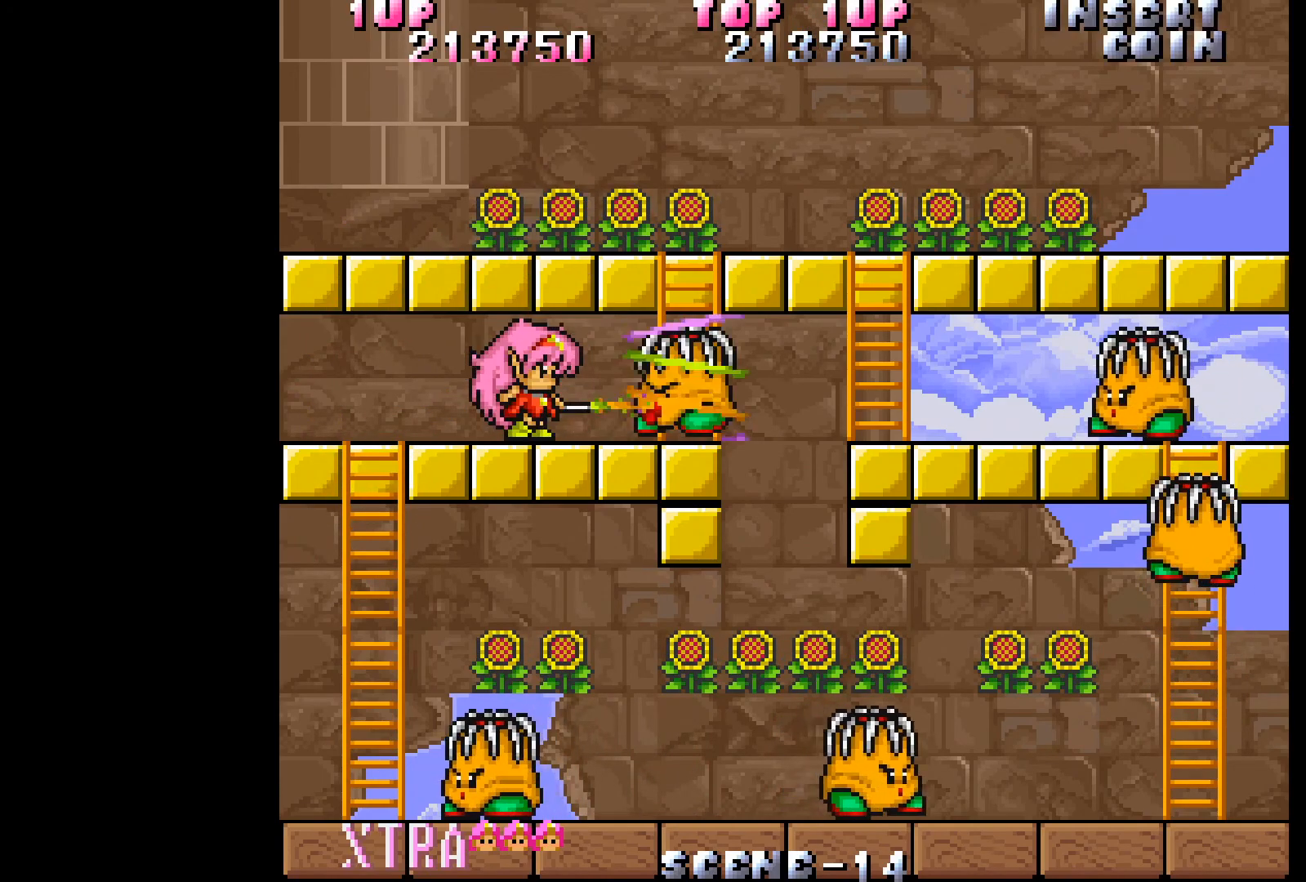
{"buttons": ["A"], "events": [[50, "A", "down"], [150, "A", "up"], [200, "A", "down"], [300, "A", "up"], [367, "A", "down"], [450, "A", "up"], [500, "A", "down"]]}
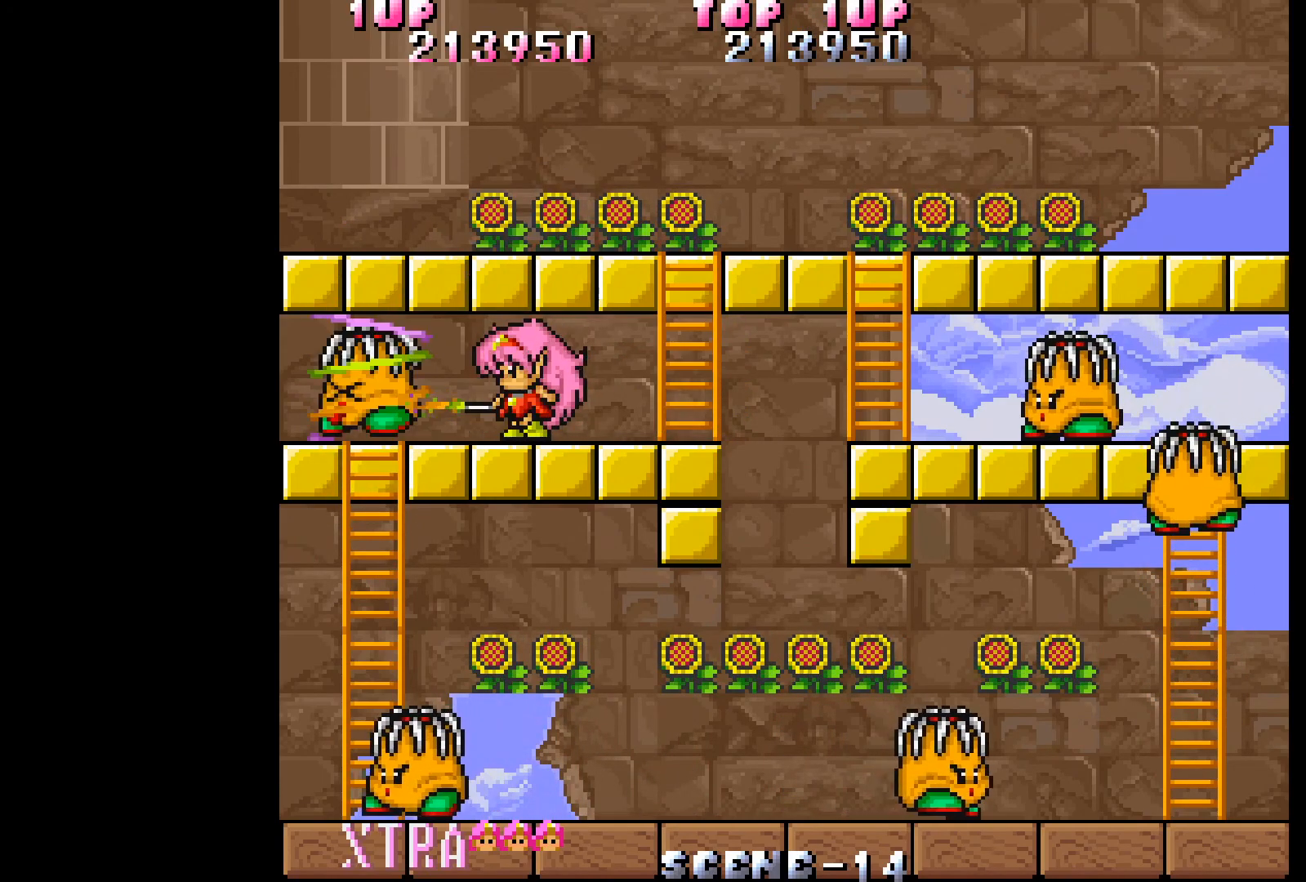
{"buttons": [], "events": [[83, "A", "up"], [150, "A", "down"], [267, "A", "up"]]}
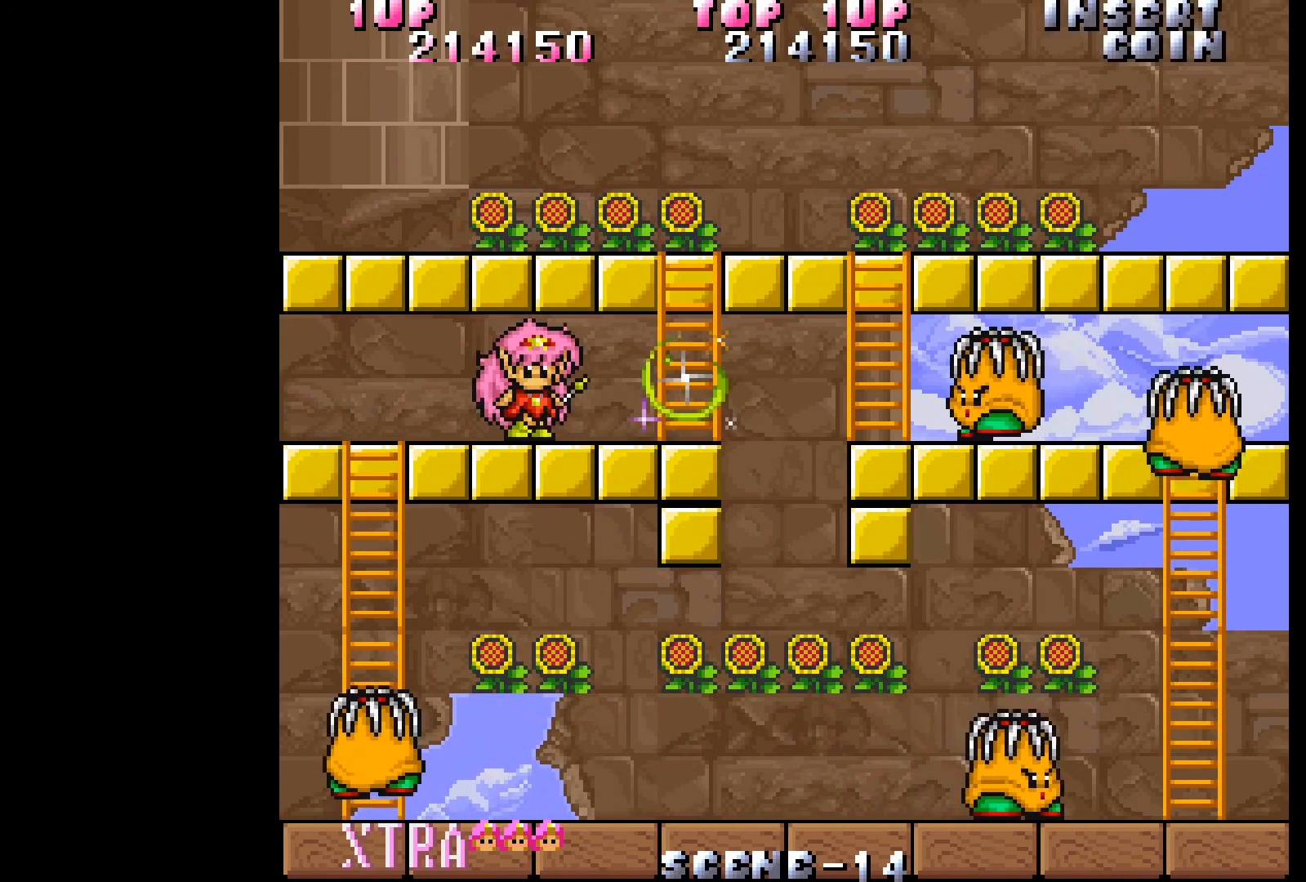
{"buttons": ["DPAD_RIGHT"], "events": [[283, "DPAD_RIGHT", "down"]]}
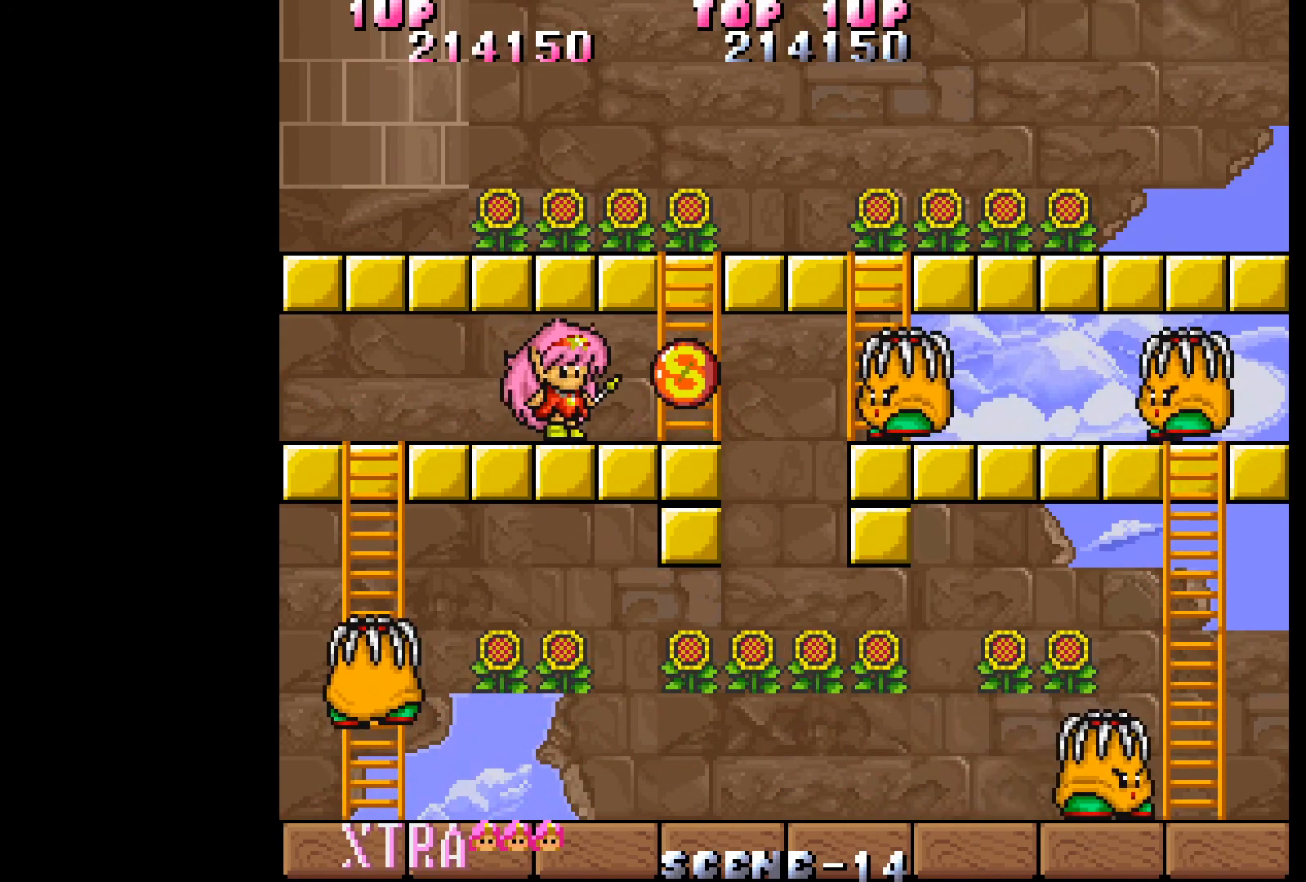
{"buttons": [], "events": [[300, "DPAD_RIGHT", "up"]]}
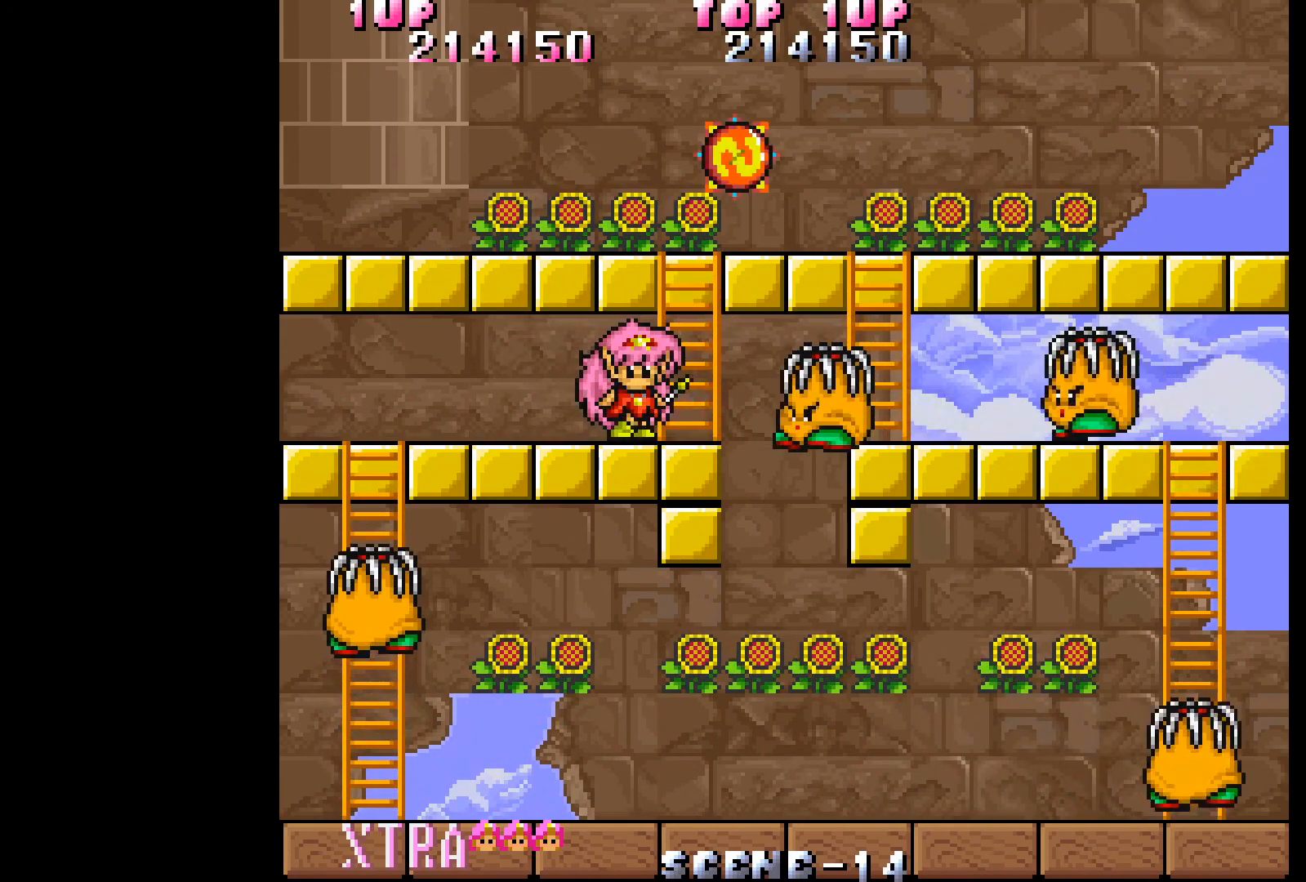
{"buttons": [], "events": []}
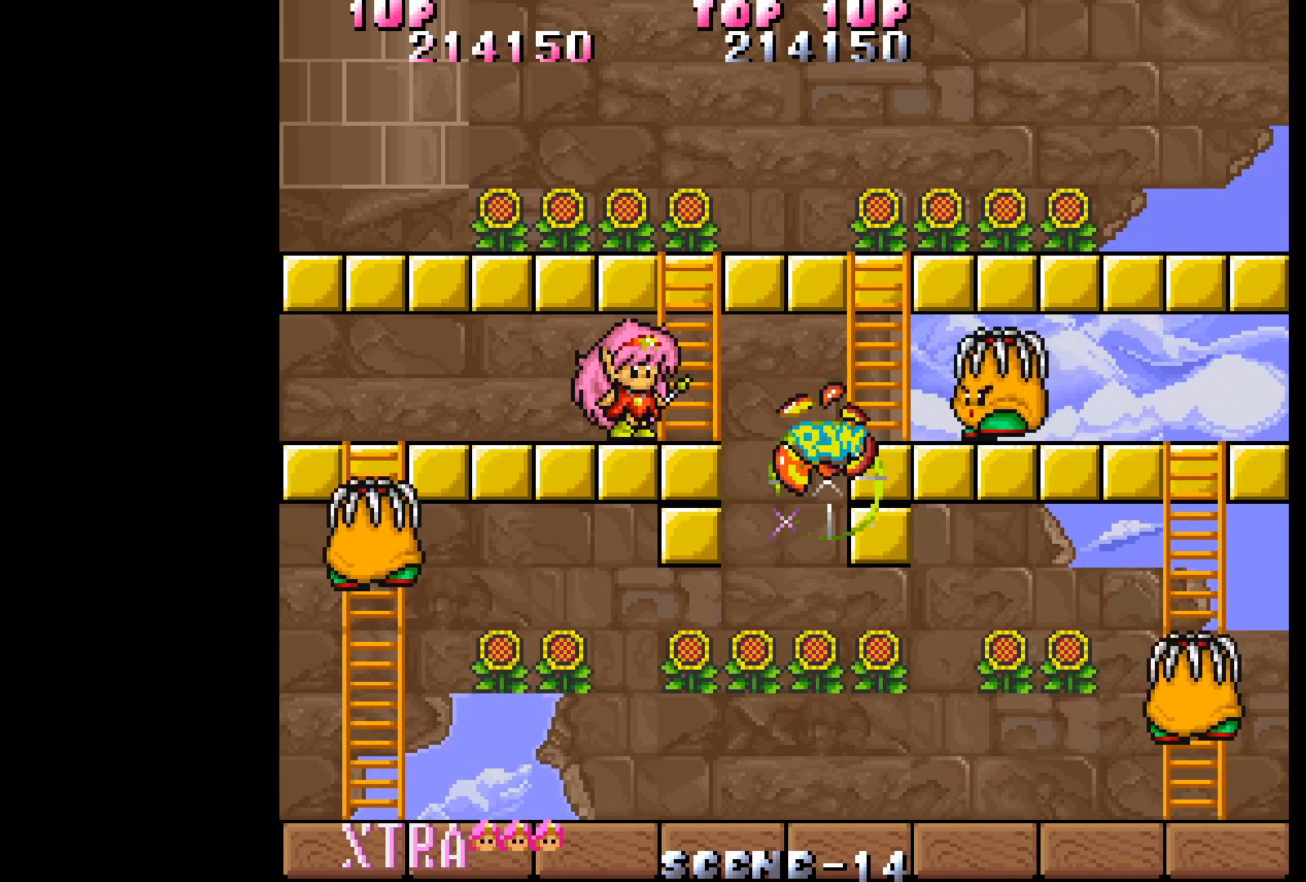
{"buttons": [], "events": [[167, "DPAD_LEFT", "down"], [483, "DPAD_LEFT", "up"]]}
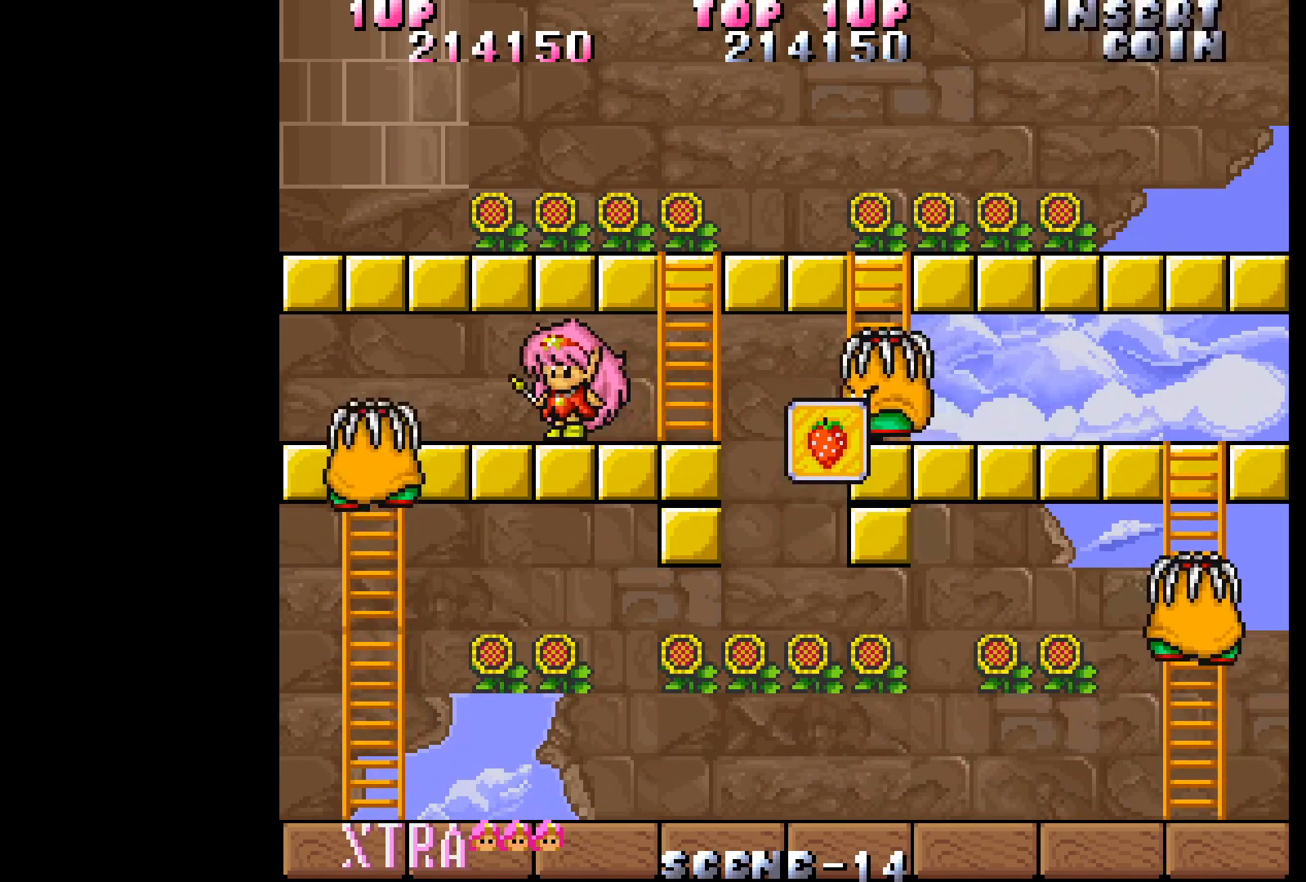
{"buttons": [], "events": [[67, "A", "down"], [117, "A", "up"], [217, "A", "down"], [283, "A", "up"], [350, "A", "down"], [417, "A", "up"]]}
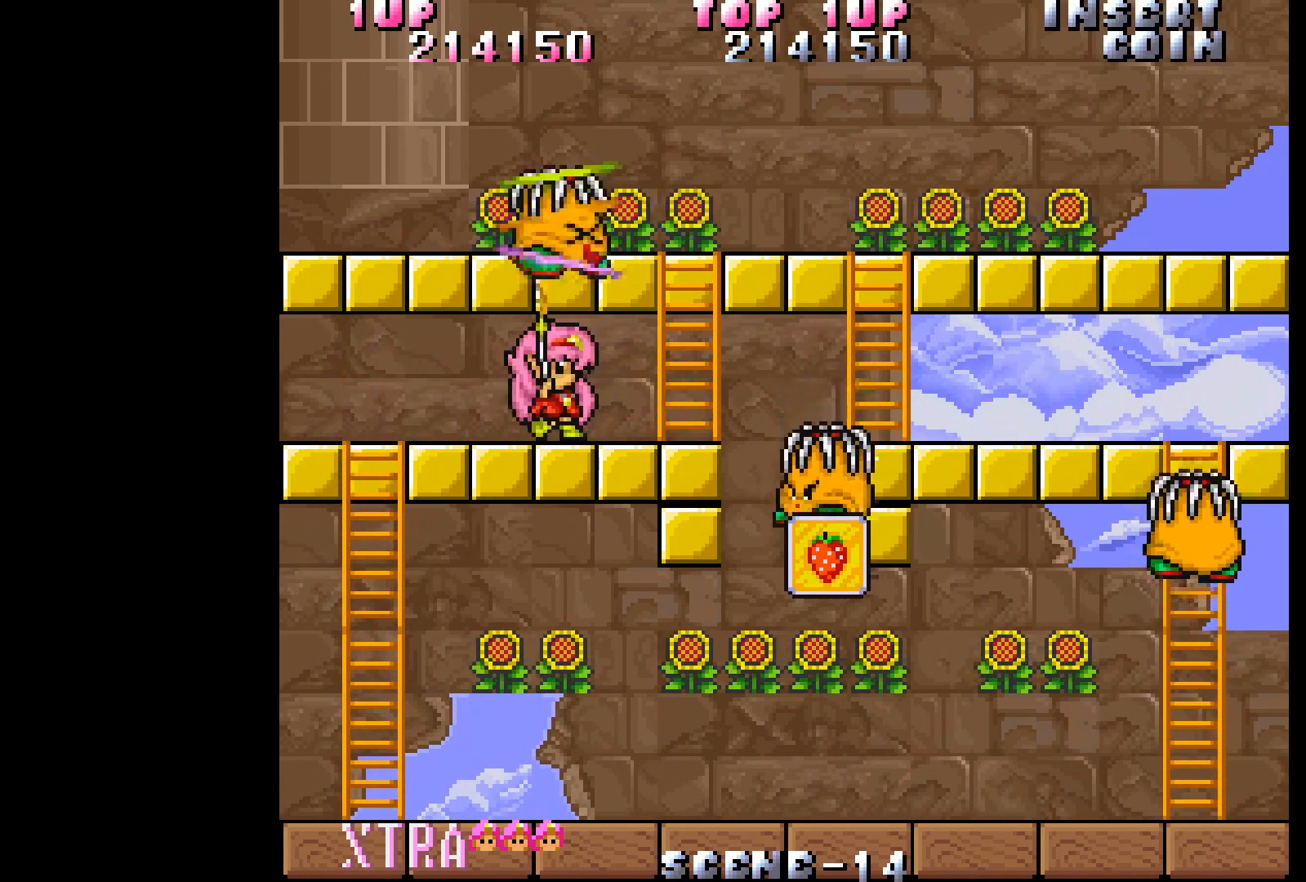
{"buttons": ["A"], "events": [[17, "A", "down"], [67, "A", "up"], [167, "A", "down"], [250, "A", "up"], [317, "A", "down"], [400, "A", "up"], [467, "A", "down"]]}
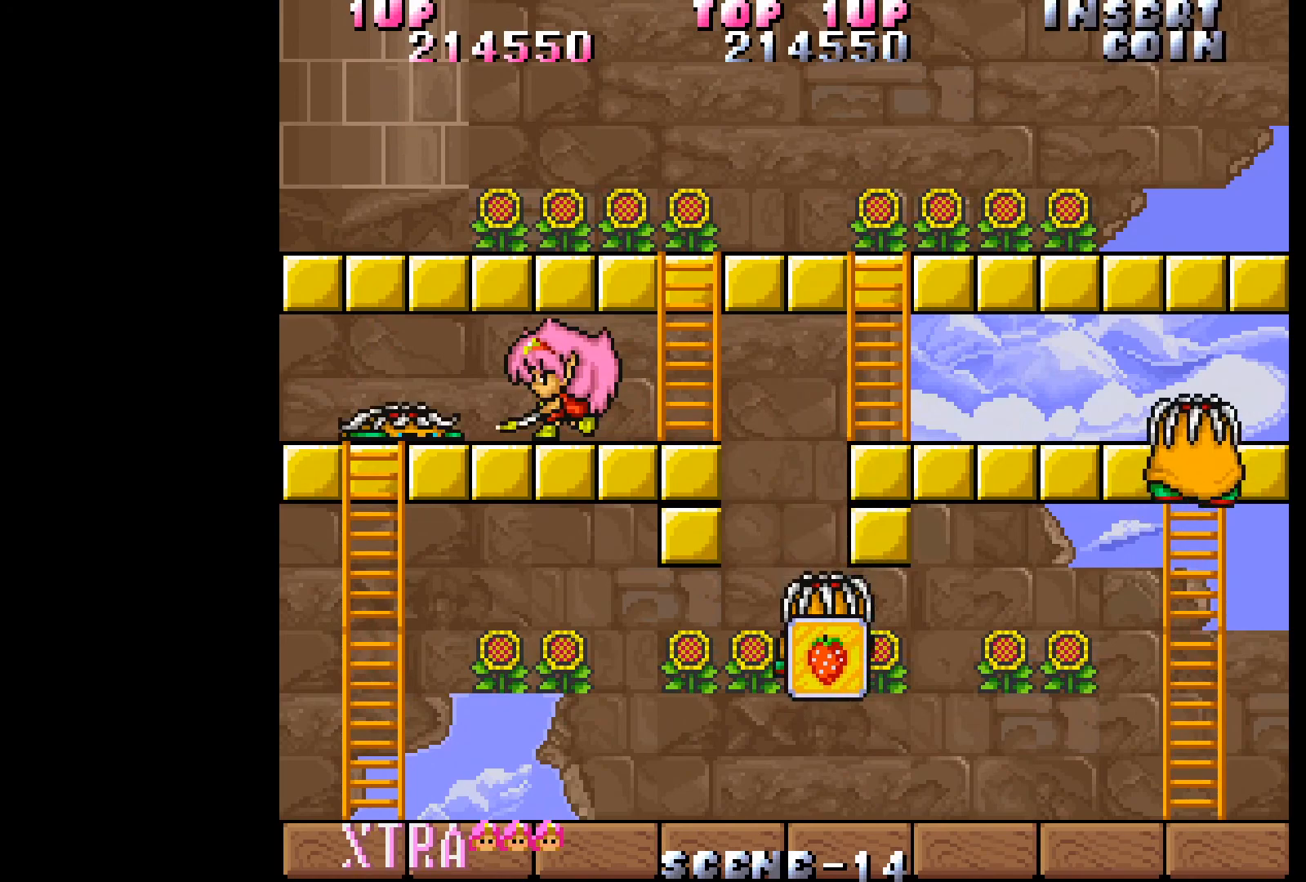
{"buttons": [], "events": [[50, "A", "up"], [117, "A", "down"], [217, "A", "up"], [267, "A", "down"], [367, "A", "up"]]}
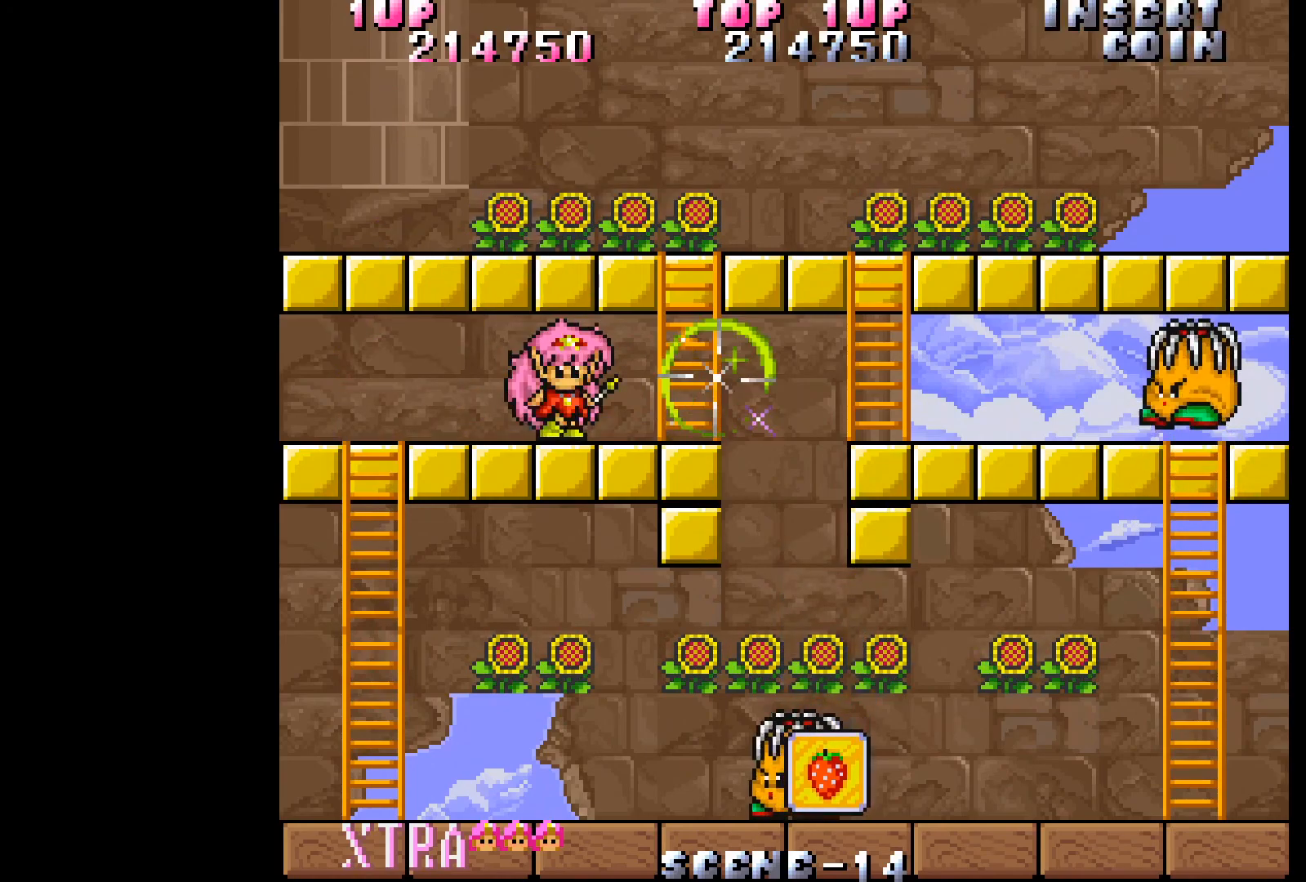
{"buttons": ["DPAD_RIGHT"], "events": [[233, "DPAD_RIGHT", "down"]]}
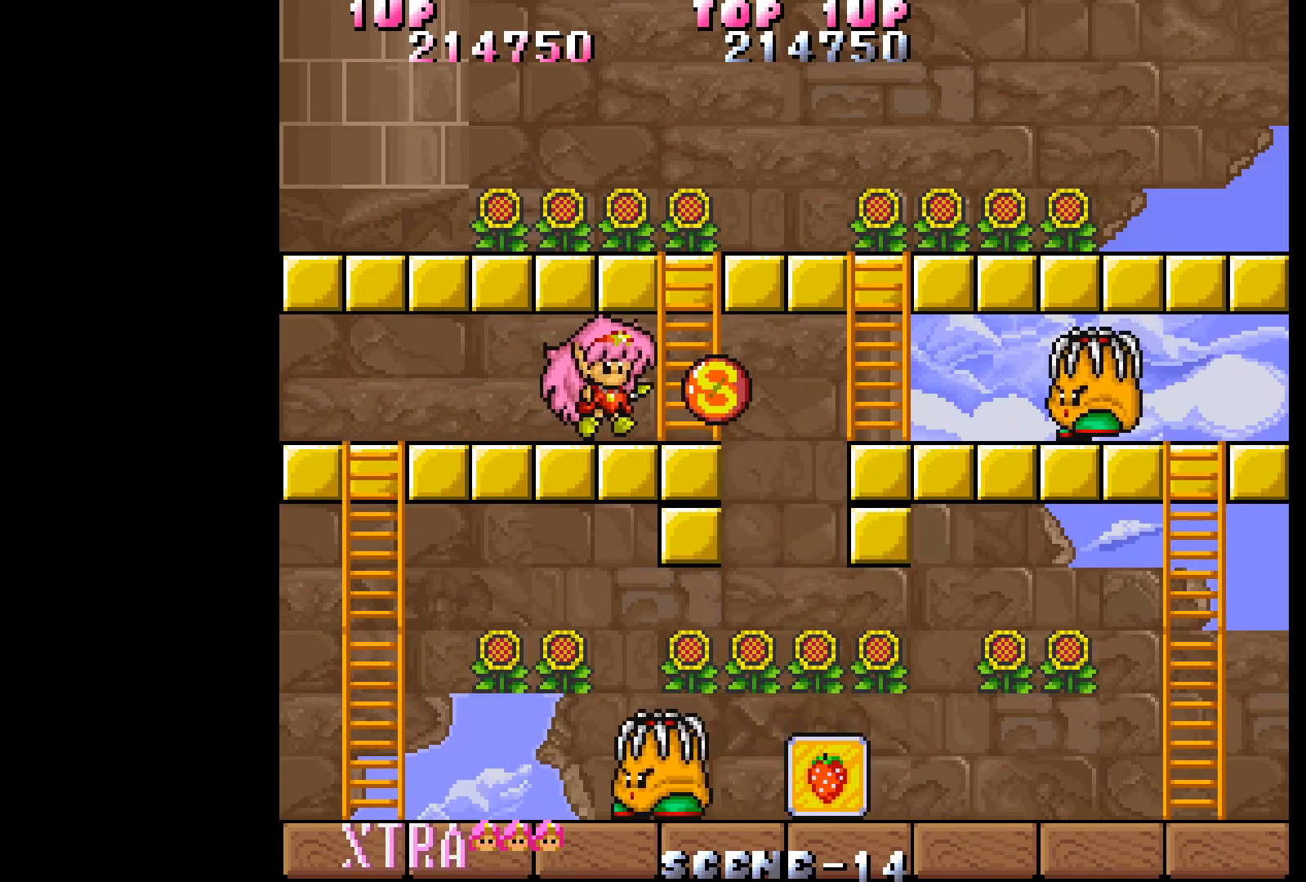
{"buttons": [], "events": [[200, "DPAD_RIGHT", "up"]]}
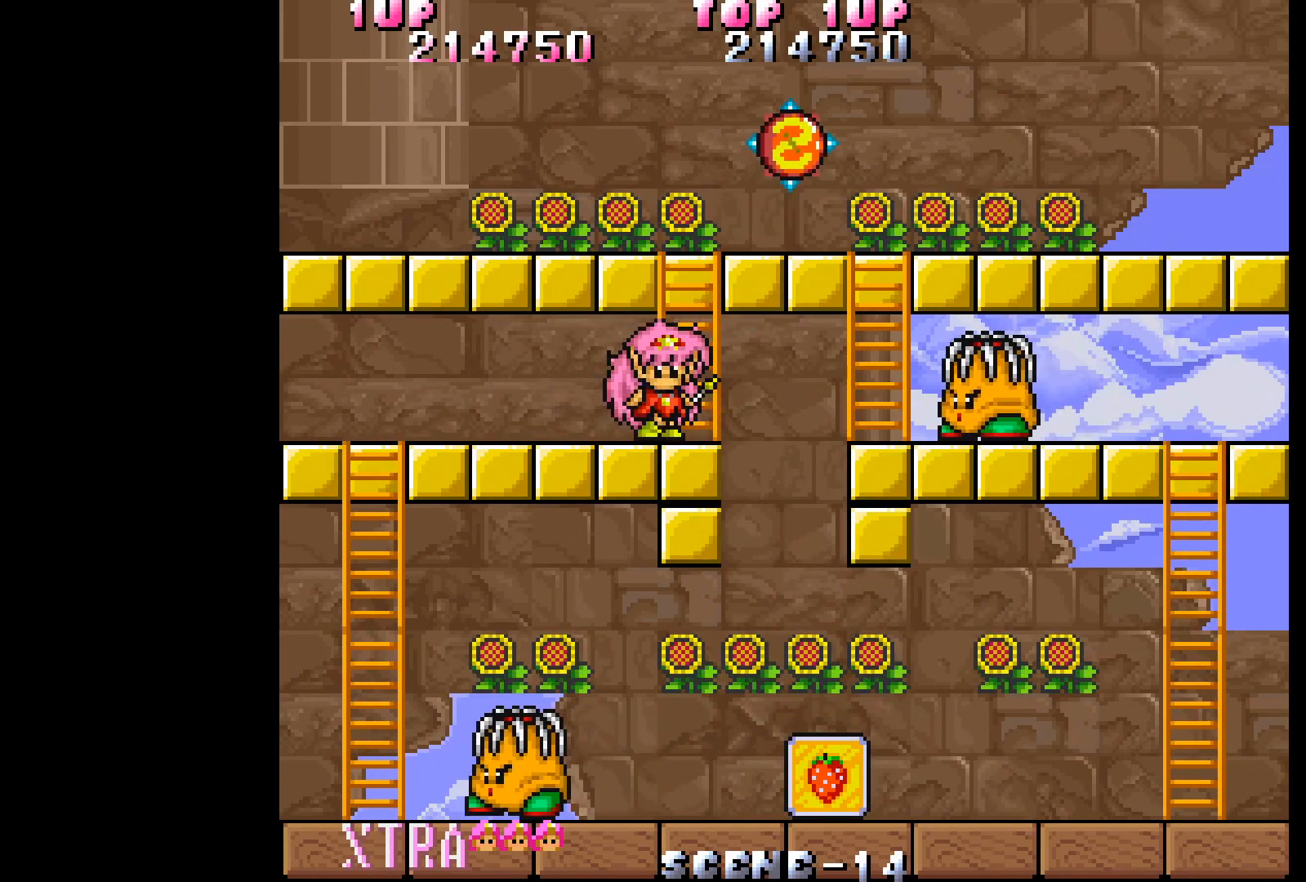
{"buttons": ["DPAD_RIGHT"], "events": [[500, "DPAD_RIGHT", "down"]]}
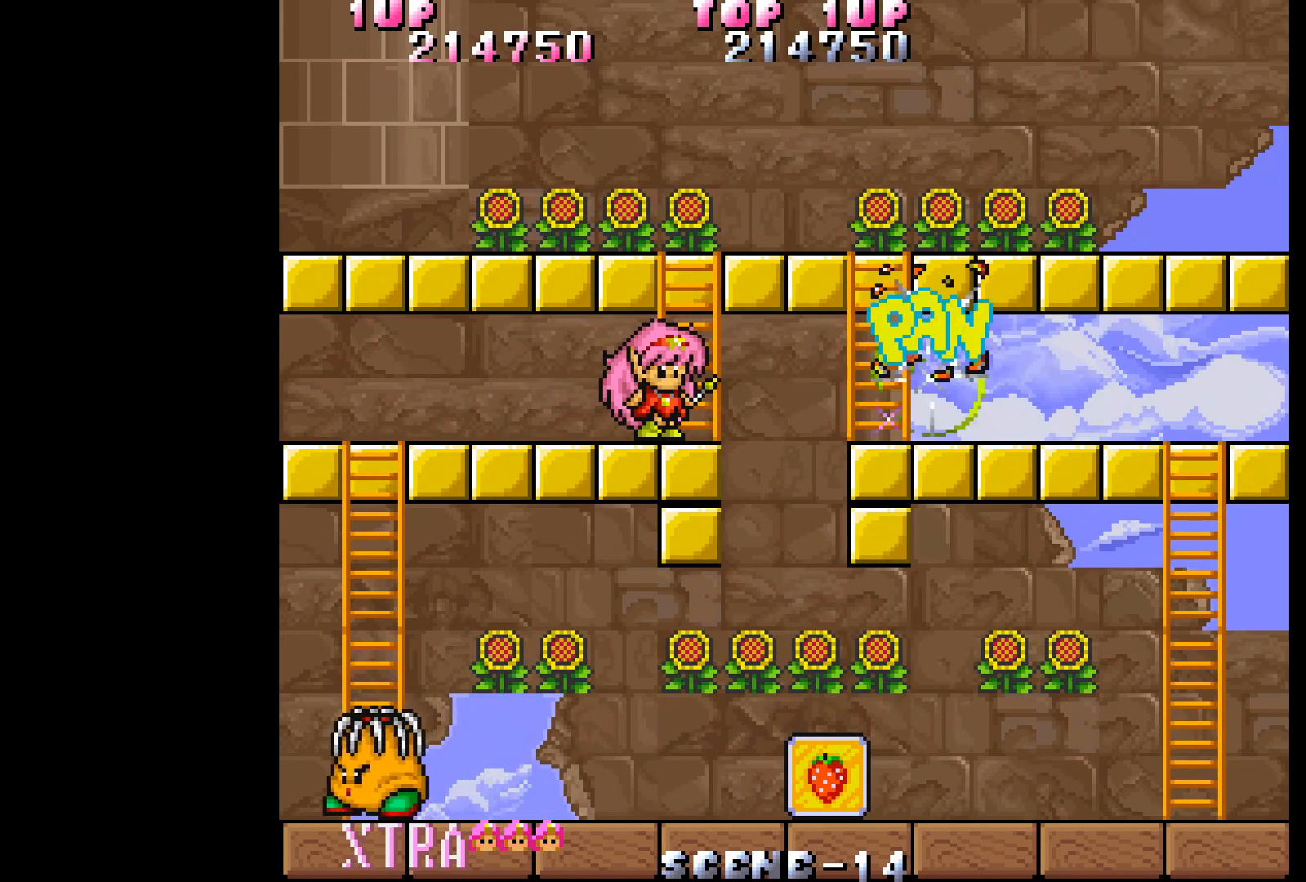
{"buttons": ["DPAD_RIGHT"], "events": [[100, "DPAD_RIGHT", "up"], [350, "DPAD_RIGHT", "down"]]}
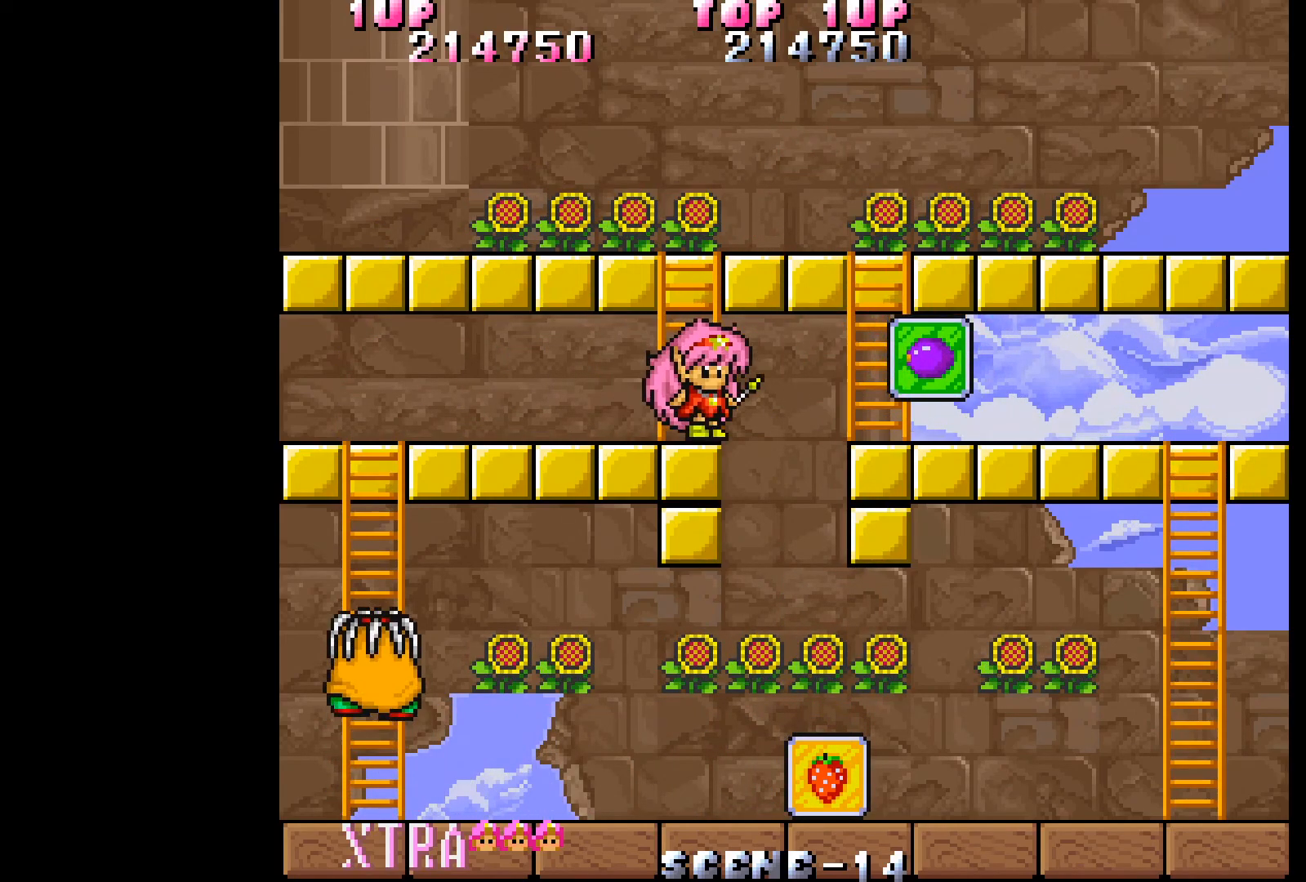
{"buttons": [], "events": [[450, "DPAD_RIGHT", "up"]]}
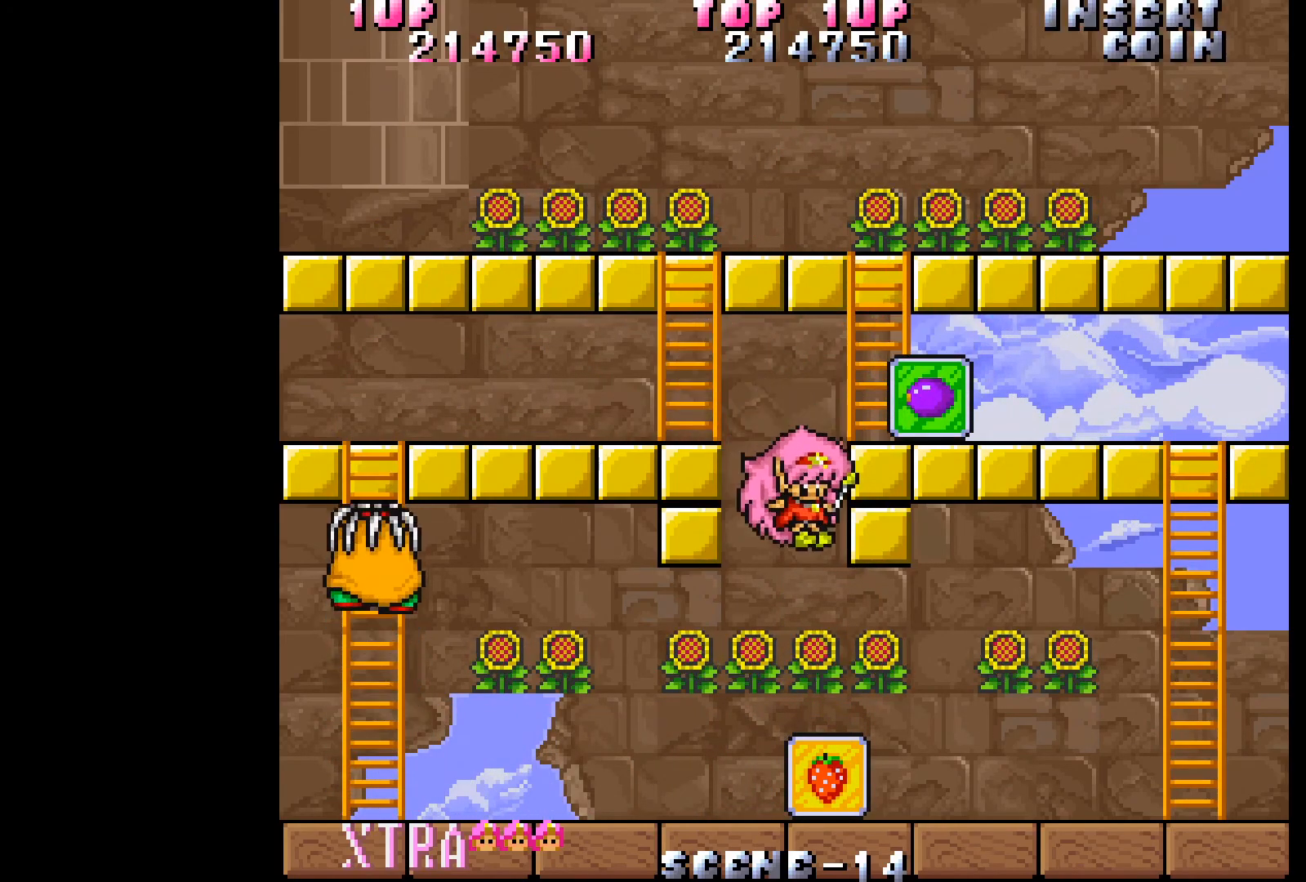
{"buttons": ["DPAD_RIGHT"], "events": [[133, "DPAD_LEFT", "down"], [450, "DPAD_LEFT", "up"], [467, "DPAD_RIGHT", "down"]]}
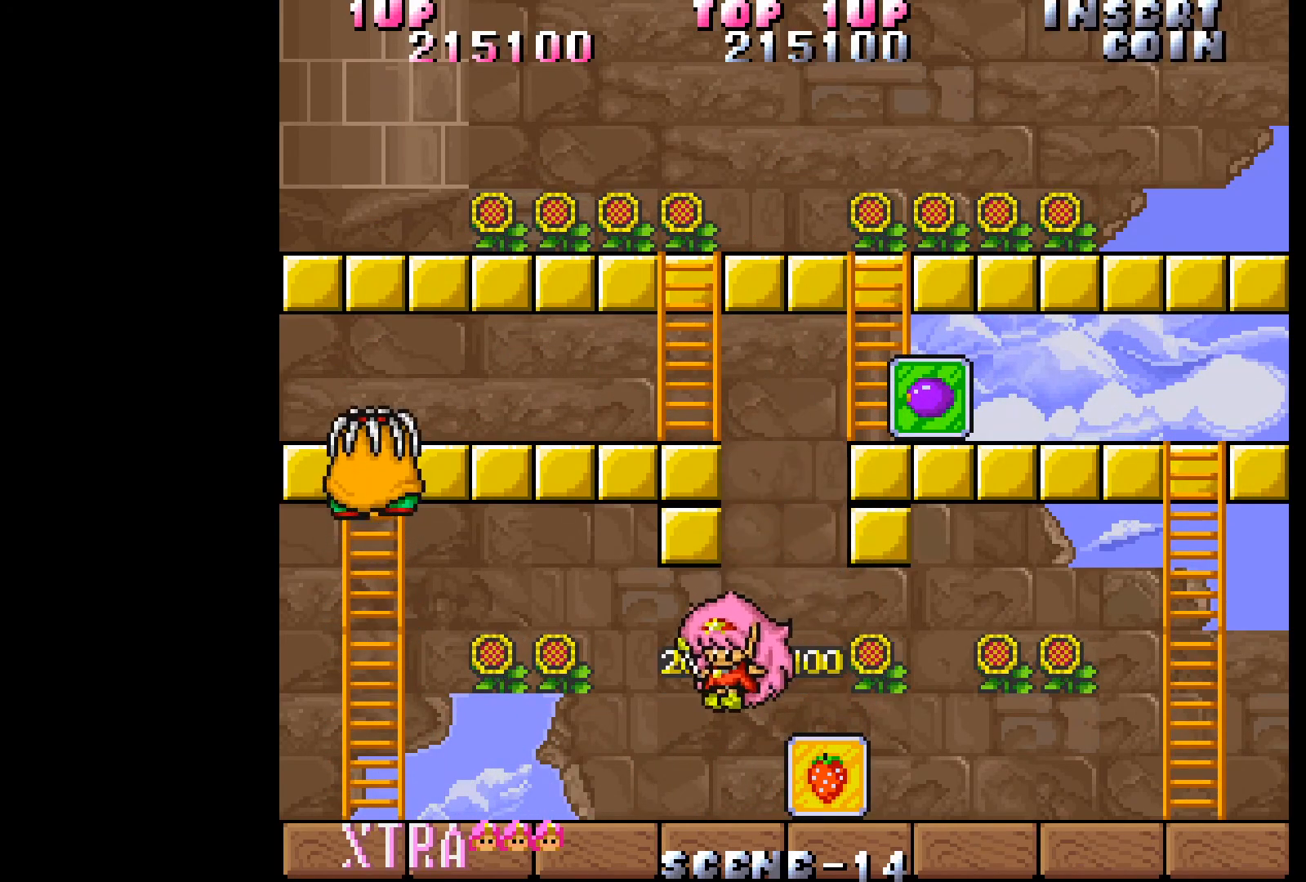
{"buttons": ["DPAD_RIGHT"], "events": []}
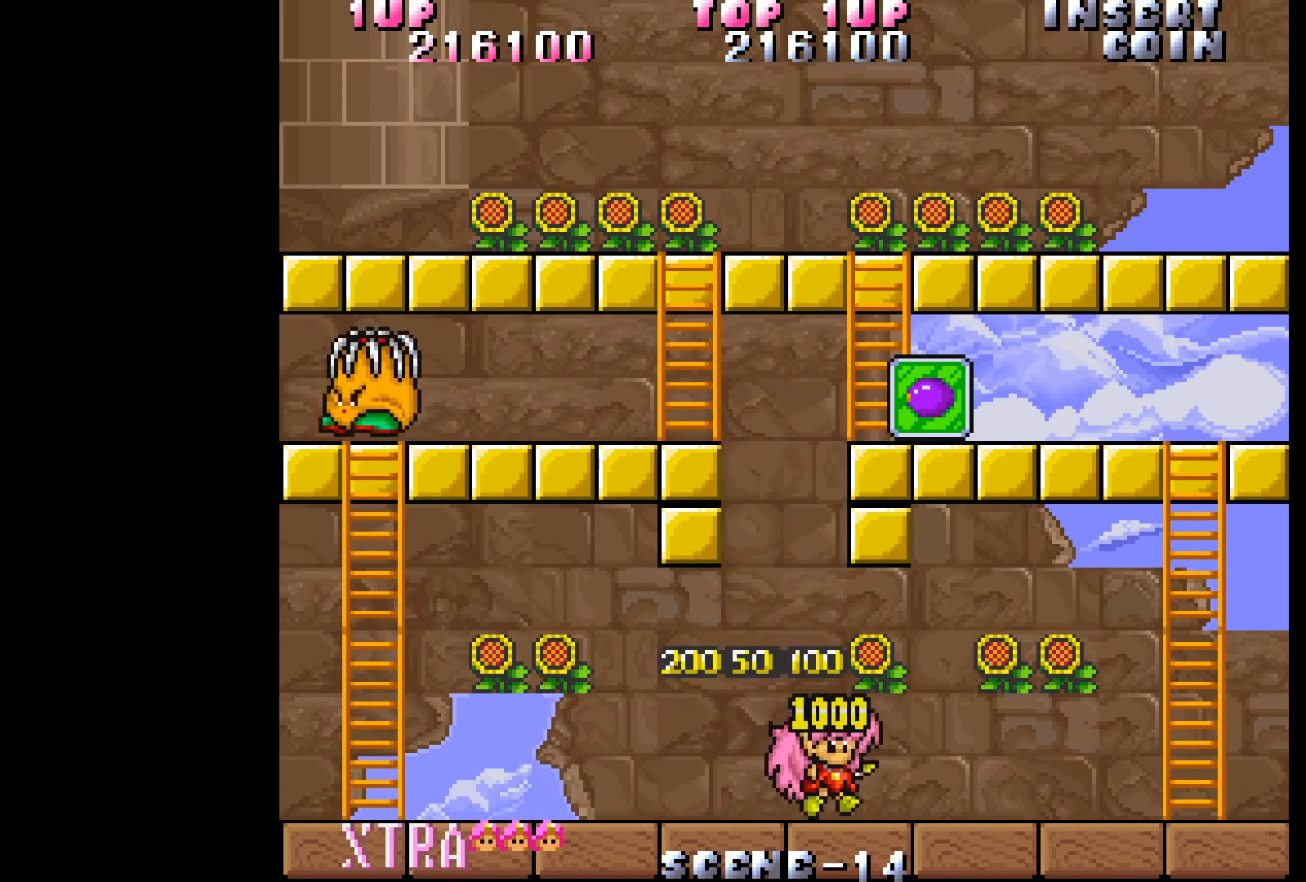
{"buttons": ["DPAD_UP"], "events": [[117, "DPAD_RIGHT", "up"], [233, "DPAD_UP", "down"], [283, "B", "down"], [350, "B", "up"]]}
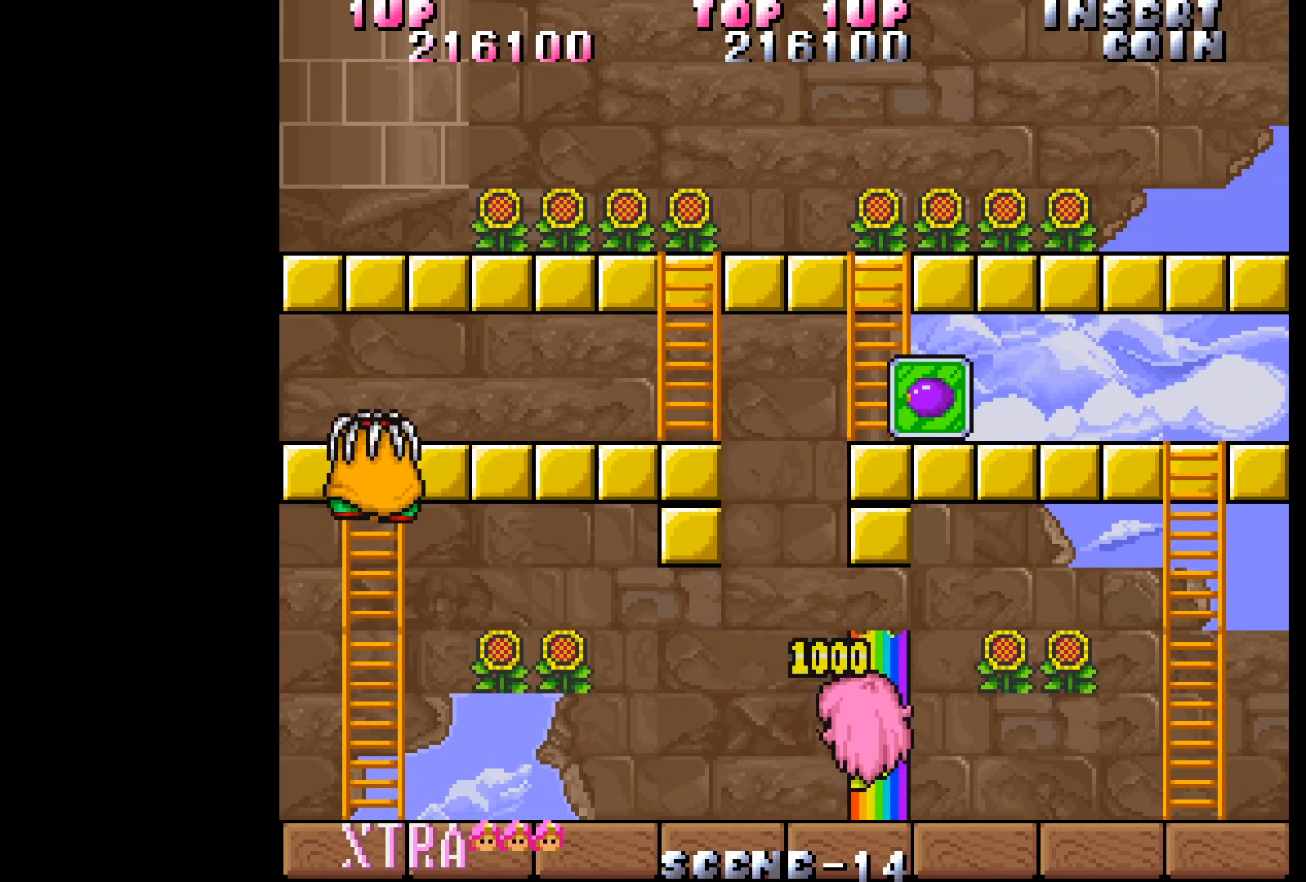
{"buttons": ["DPAD_RIGHT"], "events": [[167, "DPAD_RIGHT", "down"], [350, "DPAD_UP", "up"]]}
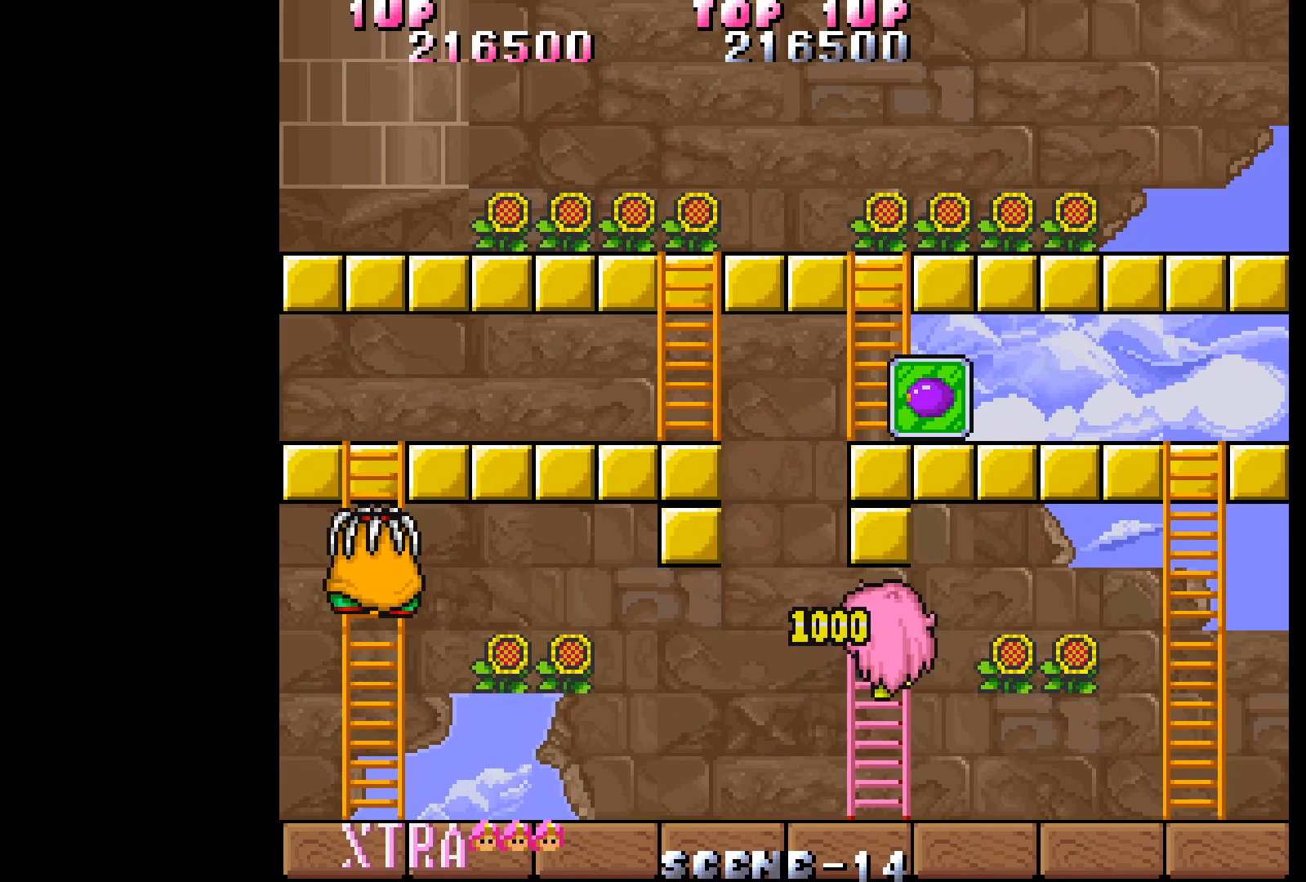
{"buttons": ["DPAD_RIGHT"], "events": []}
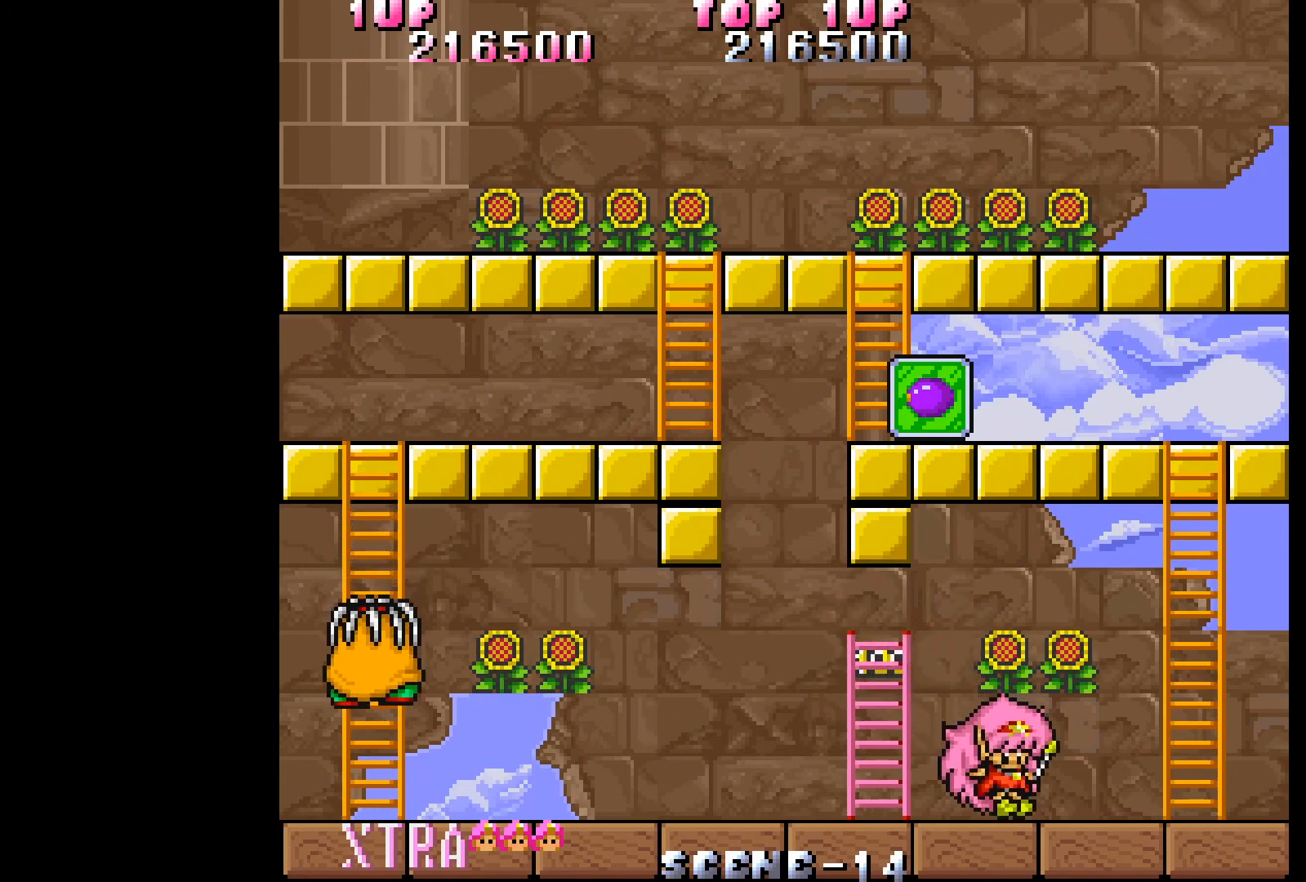
{"buttons": ["DPAD_UP"], "events": [[100, "DPAD_RIGHT", "up"], [100, "DPAD_UP", "down"], [133, "B", "down"], [250, "B", "up"]]}